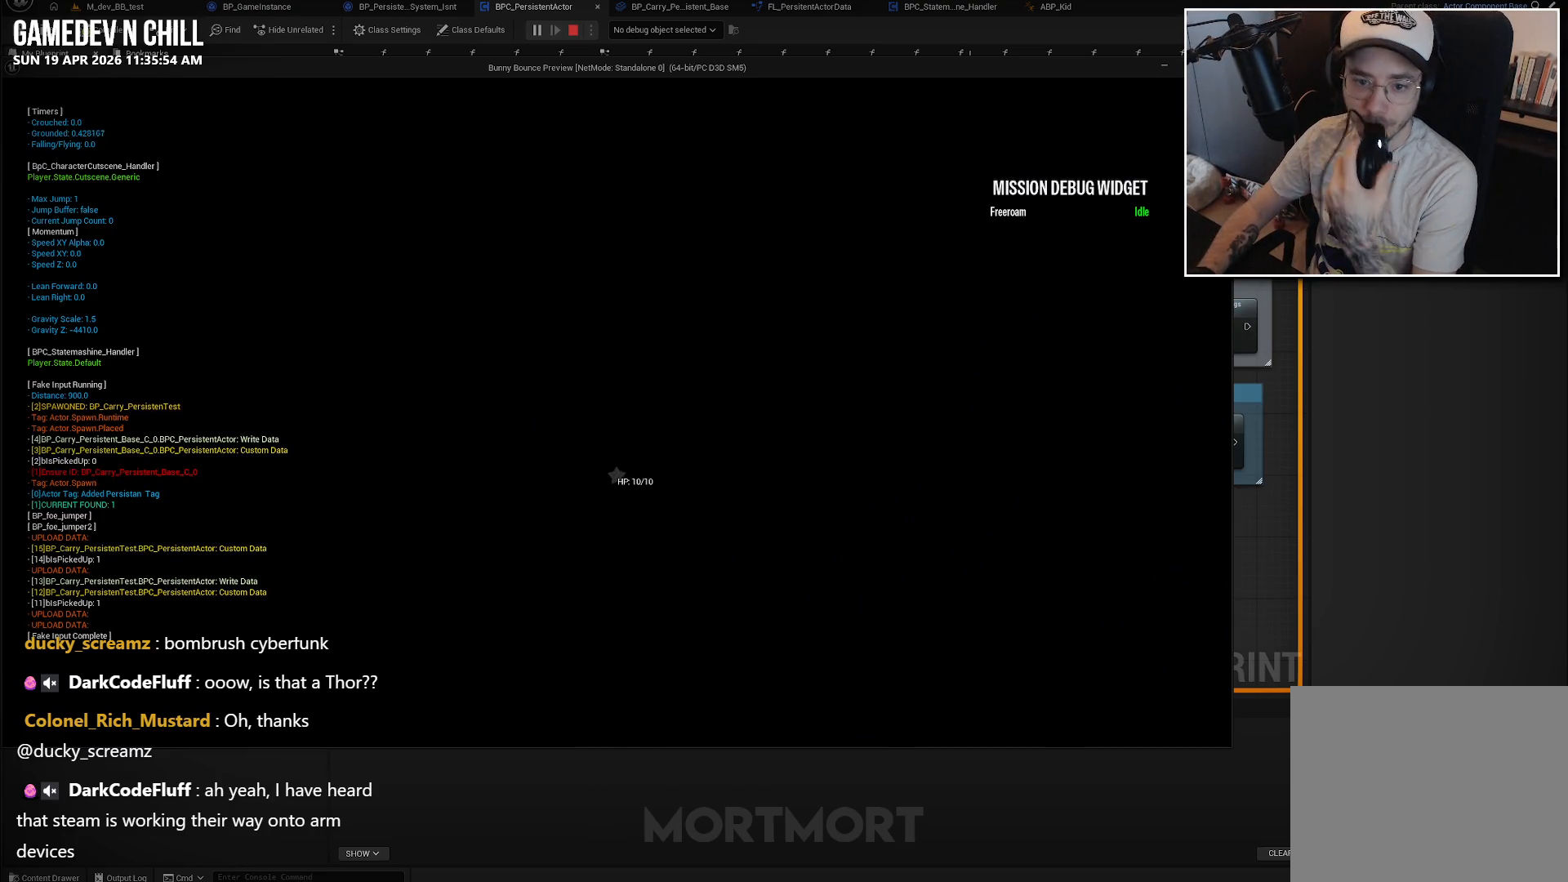
Gameplay with a controller (Xbox layout); each line is a JSON object with the inputs held at the frame after it. "events" lists button and stick changes between this image and that frame as [ms after this image, input, new state], when the widget could be followed in between.
{"buttons": [], "left_stick": "center", "right_stick": "center", "events": []}
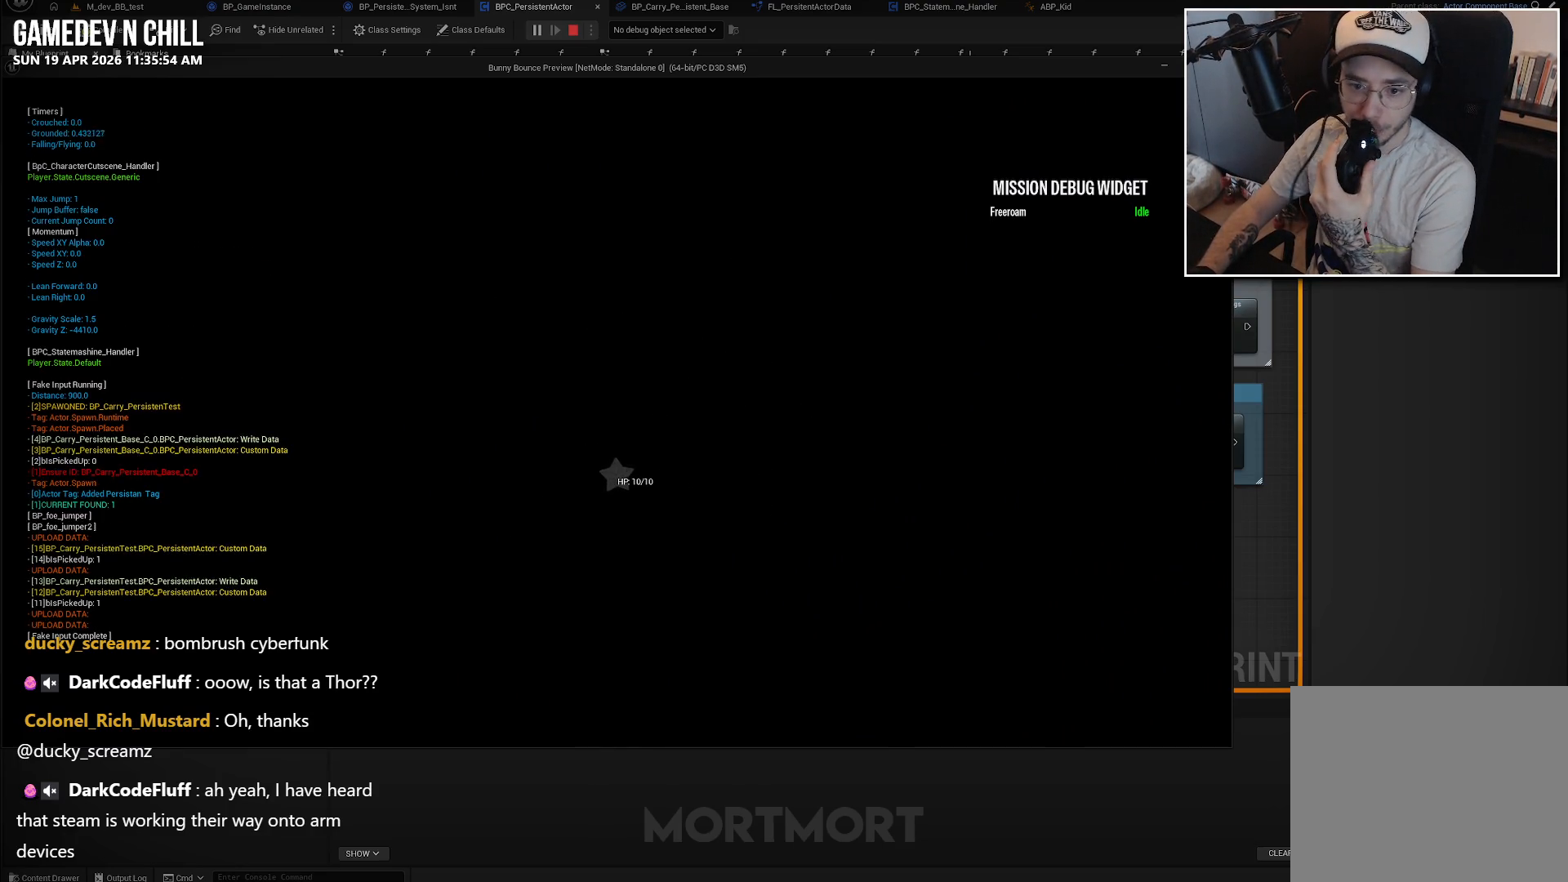
{"buttons": [], "left_stick": "center", "right_stick": "center", "events": []}
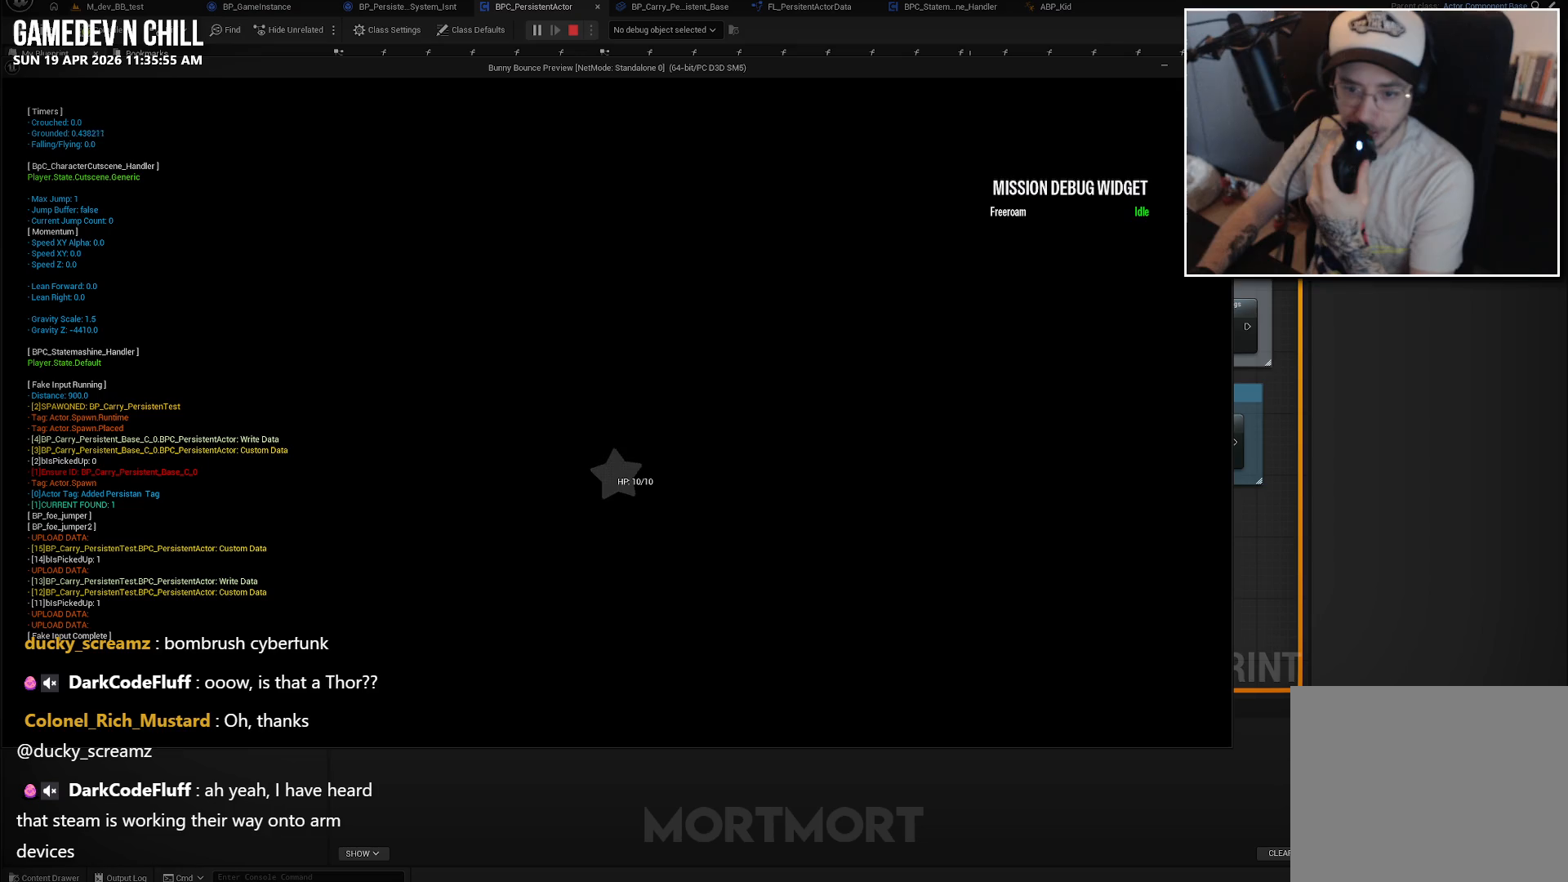
{"buttons": [], "left_stick": "center", "right_stick": "center", "events": []}
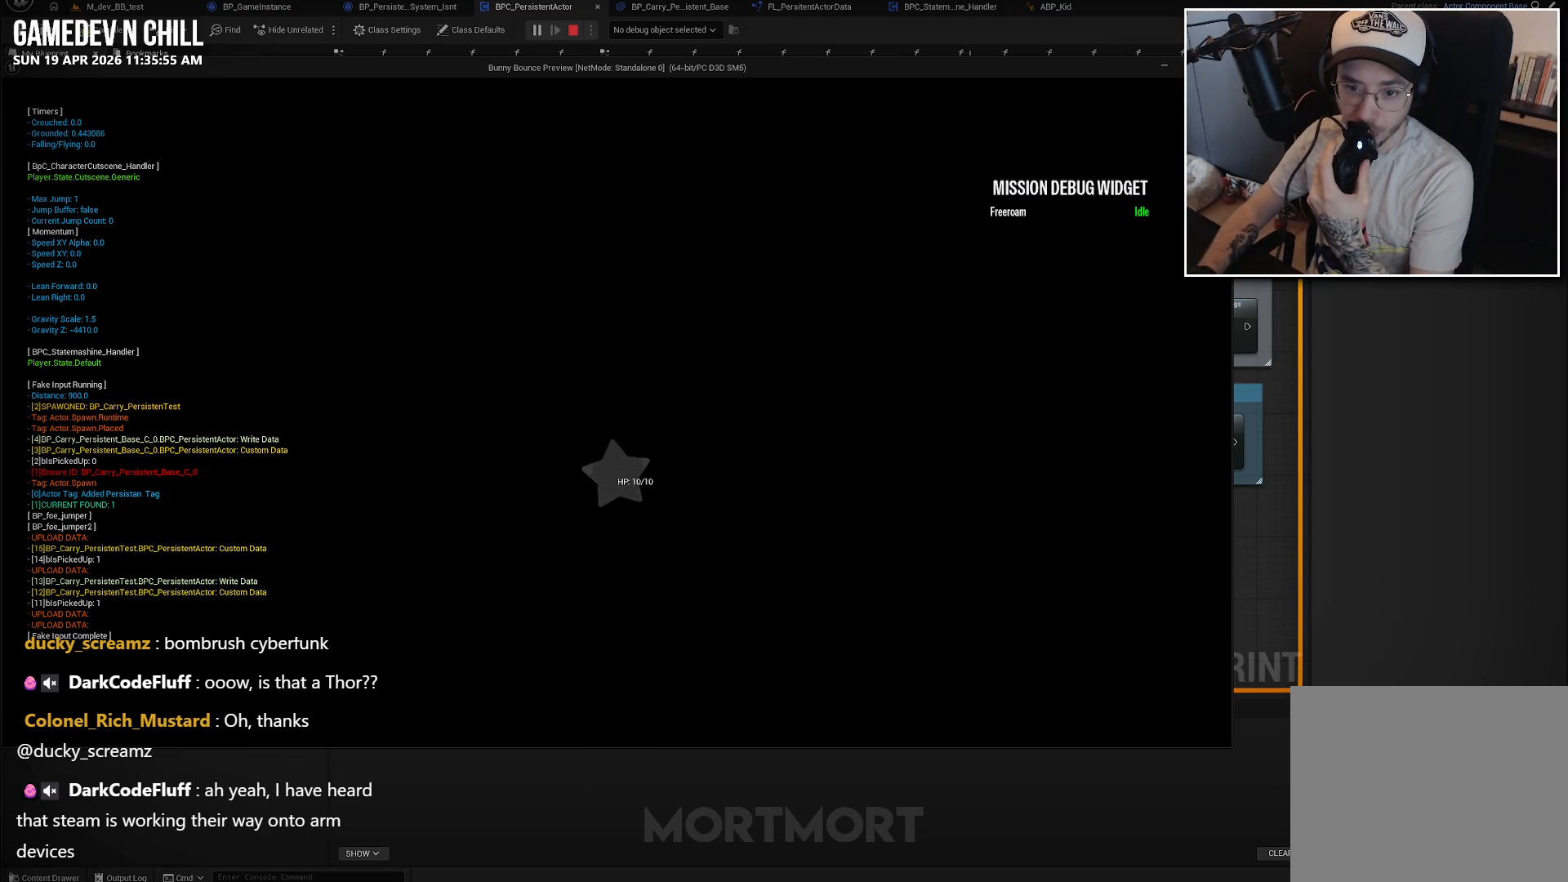
{"buttons": [], "left_stick": "down-left", "right_stick": "center", "events": [[267, "left_stick", "down-left"]]}
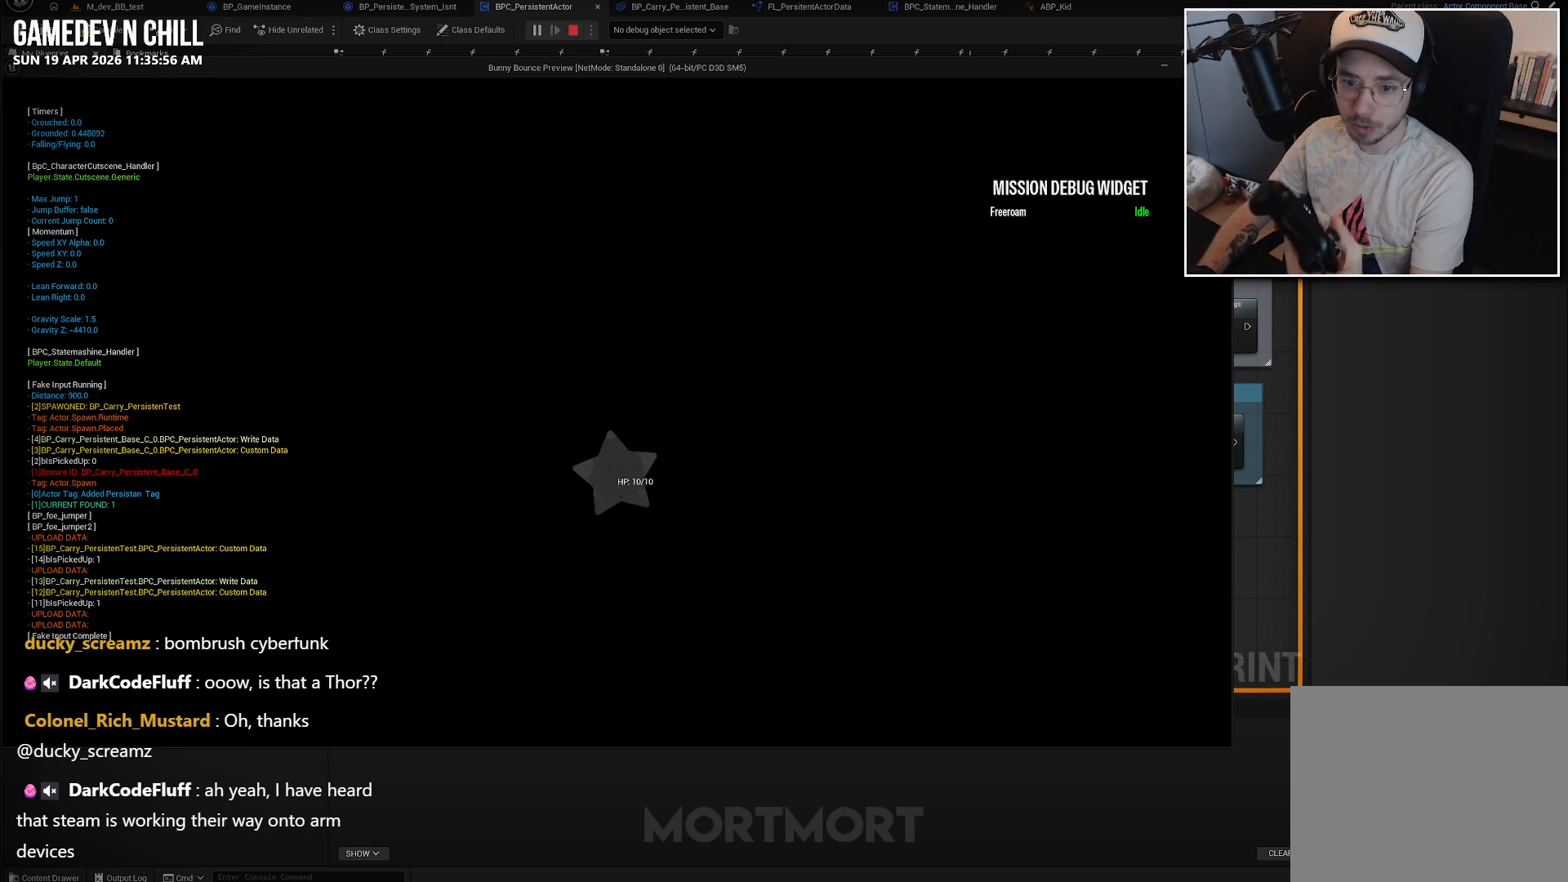
{"buttons": [], "left_stick": "center", "right_stick": "center", "events": [[167, "left_stick", "center"]]}